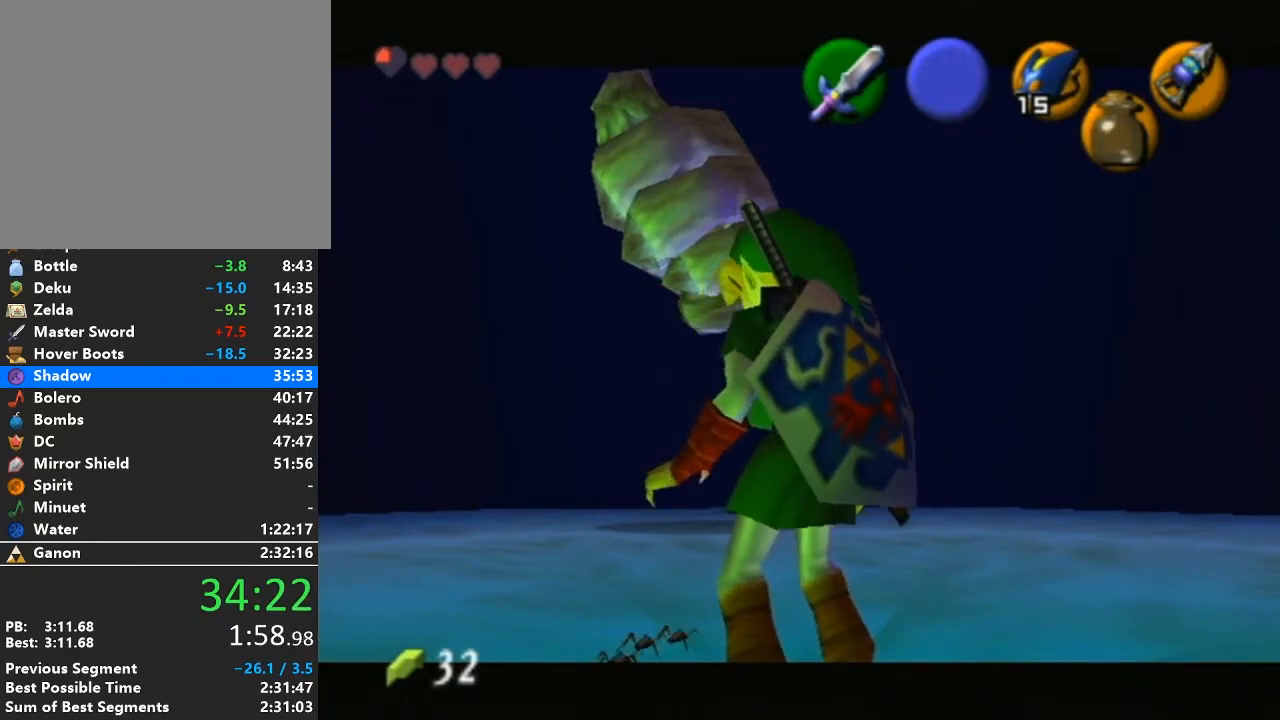
Gameplay with a controller (Nintendo layout); each line is a JSON object with the inputs held at the frame after it. "events" lists button and stick changes between this image and that frame as [ms after this image, input, new state], when the widget could be followed in between. Not read: L3 R3.
{"buttons": [], "left_stick": "up-left", "right_stick": "center", "events": [[283, "left_stick", "up-left"], [383, "Z", "down"], [500, "Z", "up"]]}
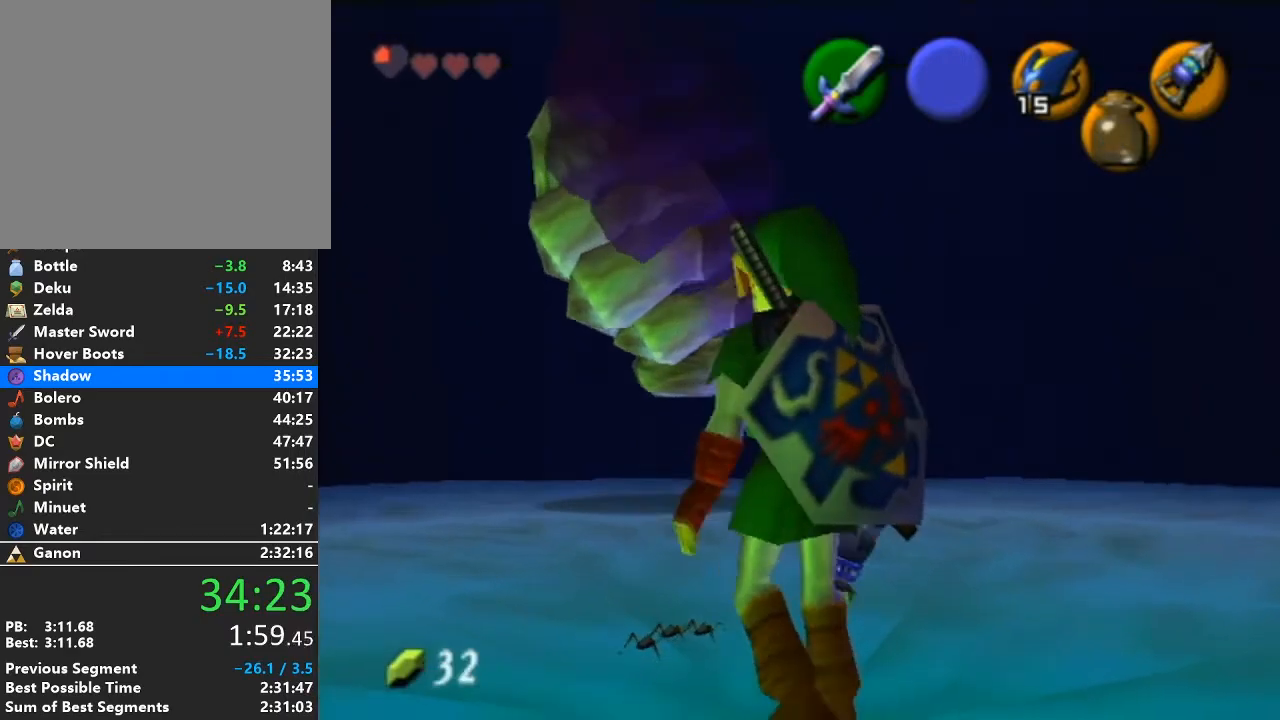
{"buttons": [], "left_stick": "center", "right_stick": "center", "events": [[100, "START", "down"], [167, "left_stick", "center"], [250, "START", "up"]]}
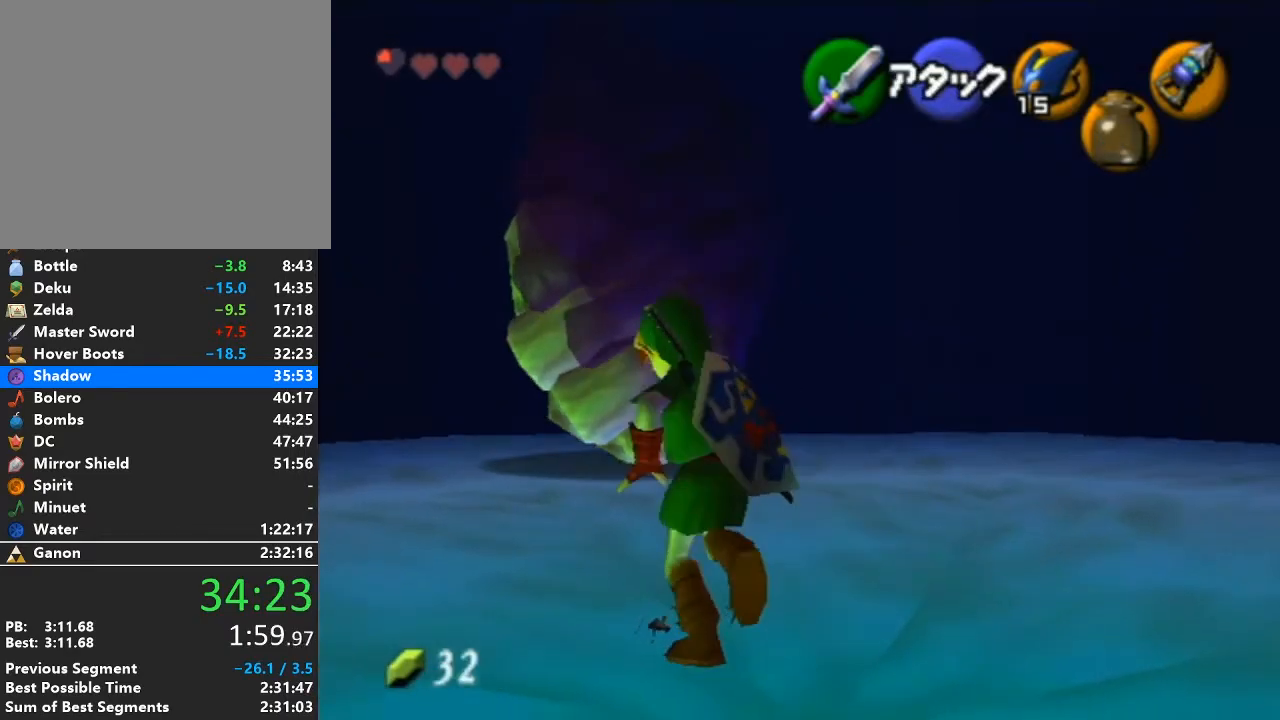
{"buttons": [], "left_stick": "center", "right_stick": "center", "events": []}
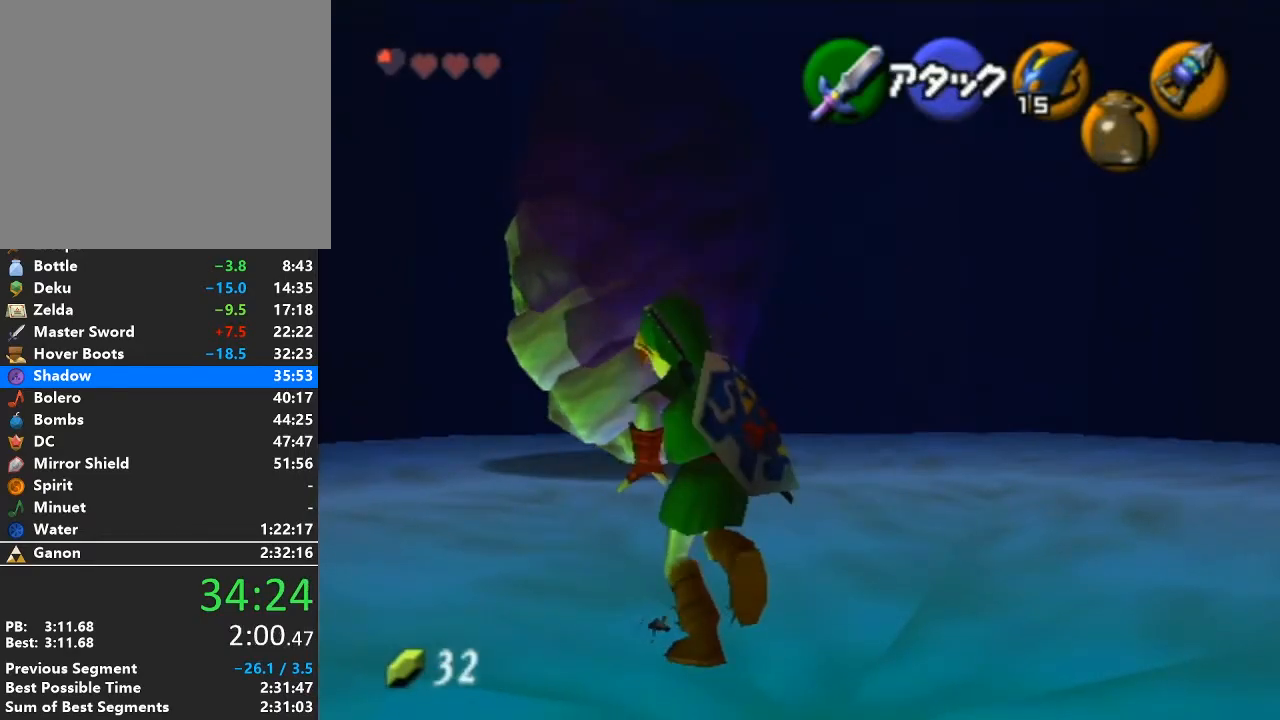
{"buttons": [], "left_stick": "center", "right_stick": "center", "events": []}
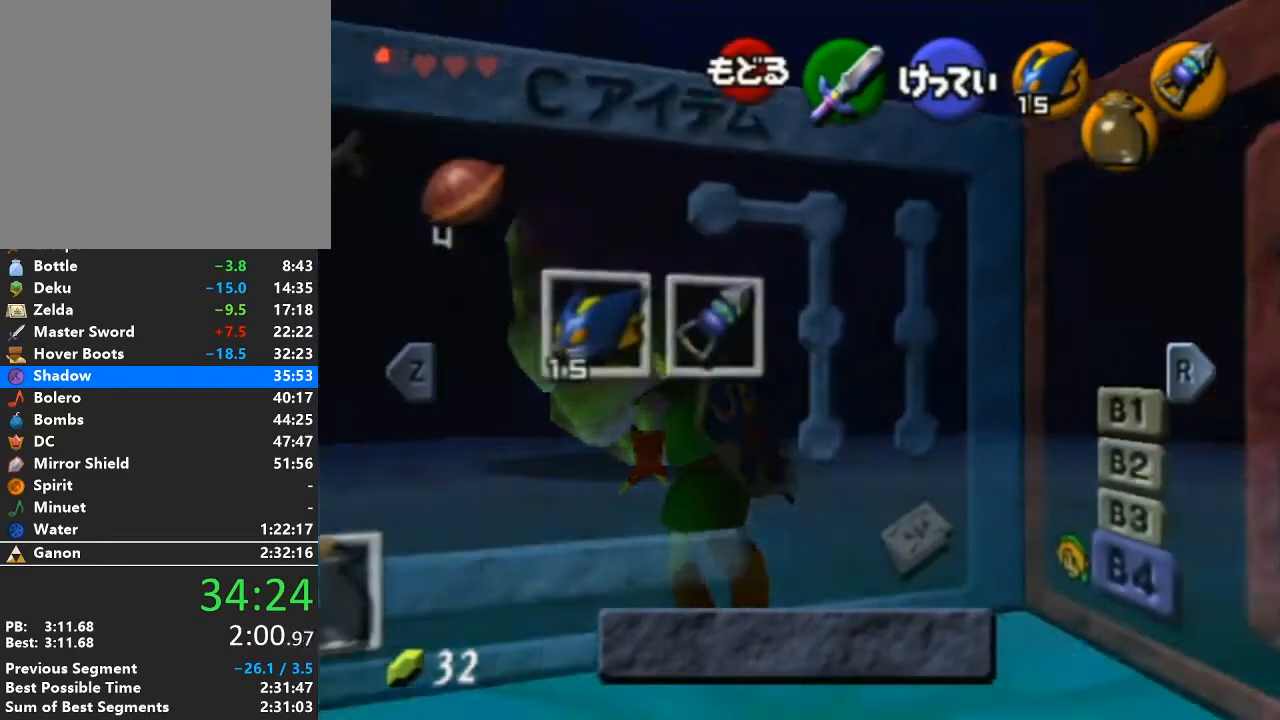
{"buttons": [], "left_stick": "center", "right_stick": "center", "events": [[383, "left_stick", "right"], [500, "left_stick", "center"]]}
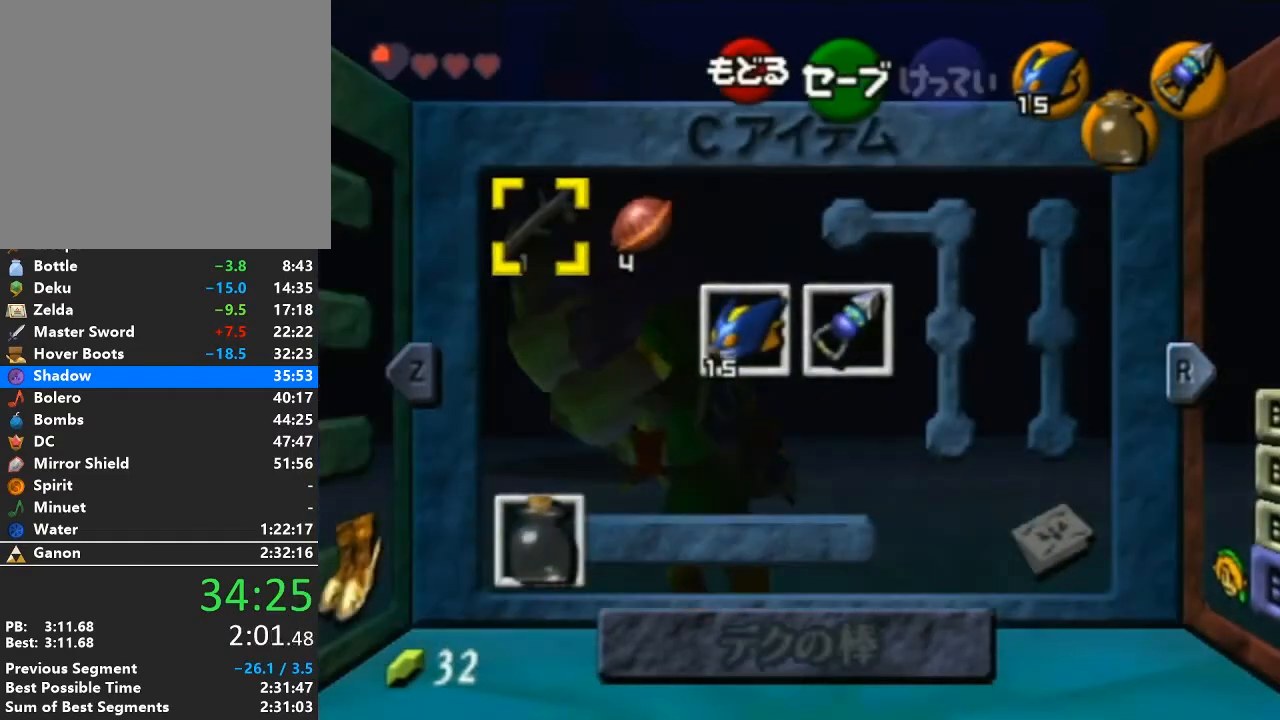
{"buttons": [], "left_stick": "center", "right_stick": "center", "events": [[33, "Y", "down"], [167, "Y", "up"], [417, "Z", "down"], [500, "Z", "up"]]}
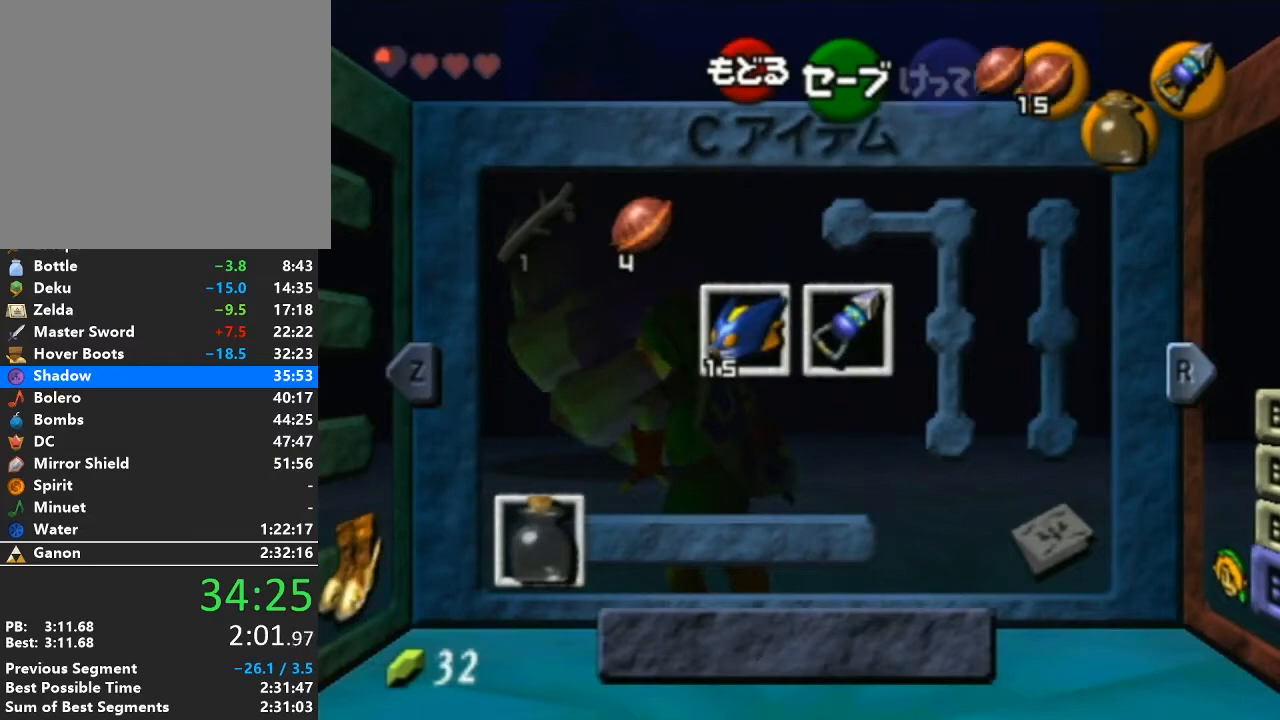
{"buttons": [], "left_stick": "center", "right_stick": "center", "events": [[233, "START", "down"], [317, "START", "up"]]}
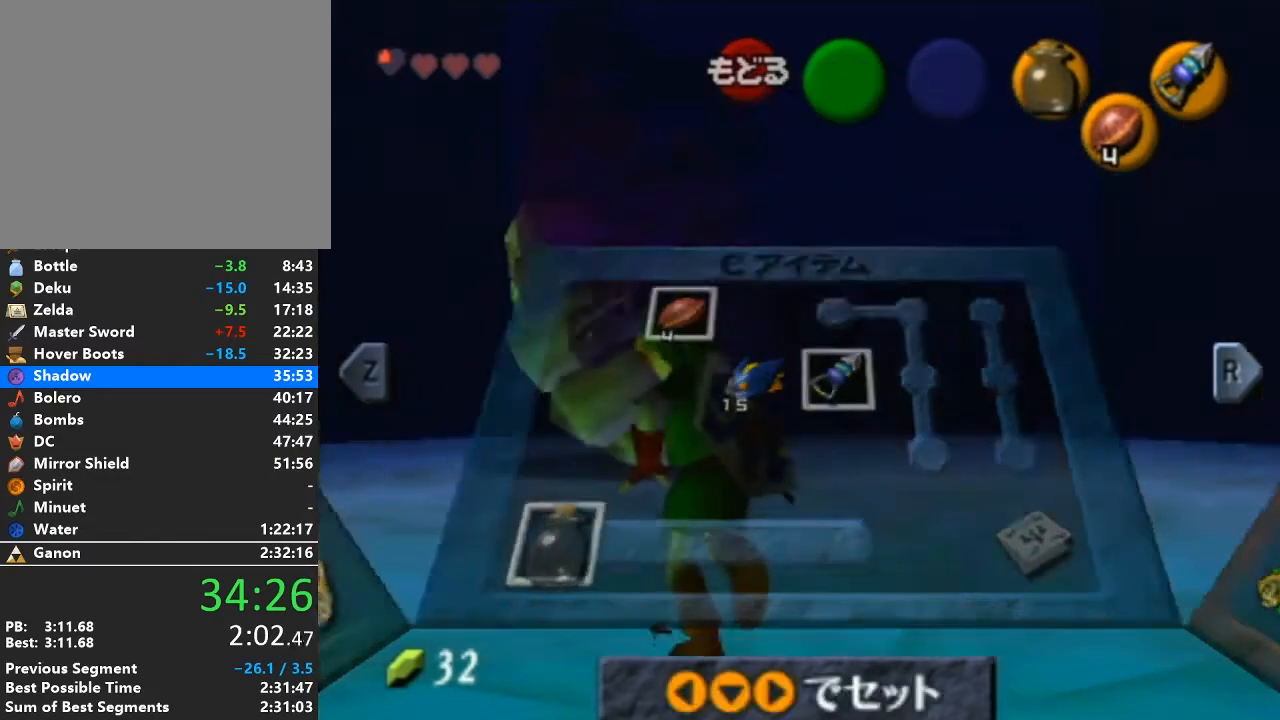
{"buttons": [], "left_stick": "center", "right_stick": "center", "events": []}
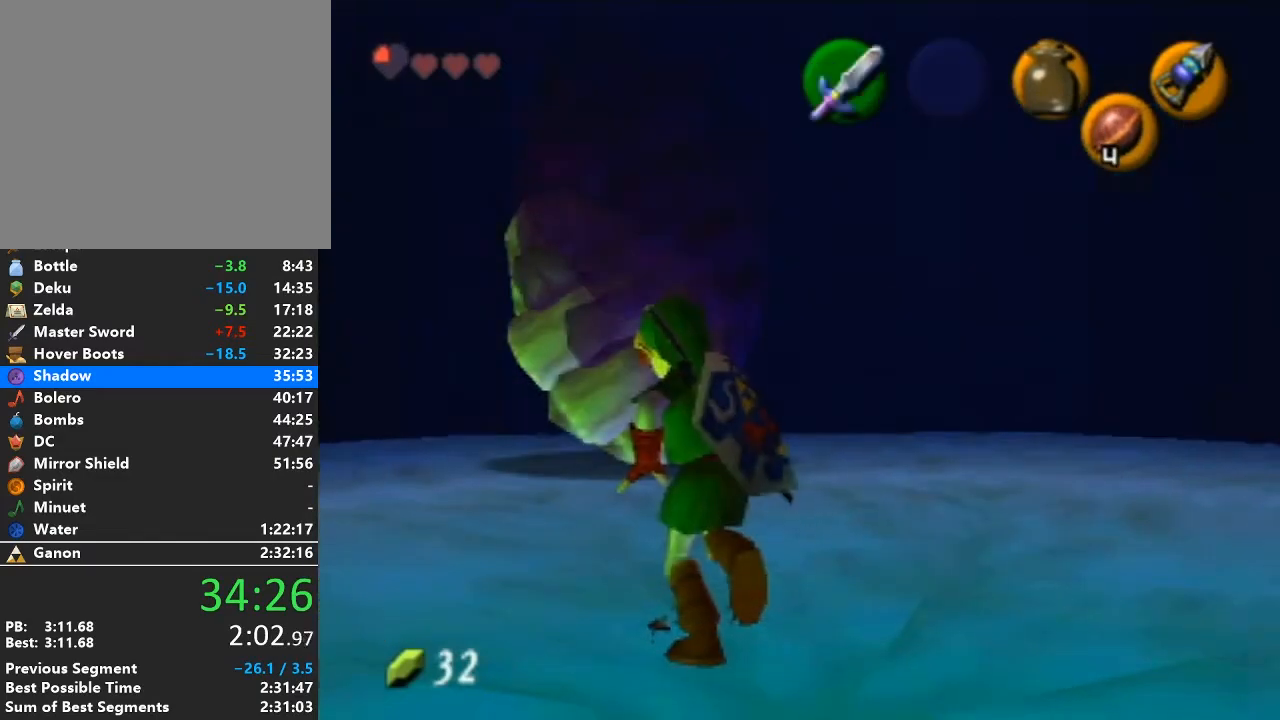
{"buttons": [], "left_stick": "center", "right_stick": "center", "events": []}
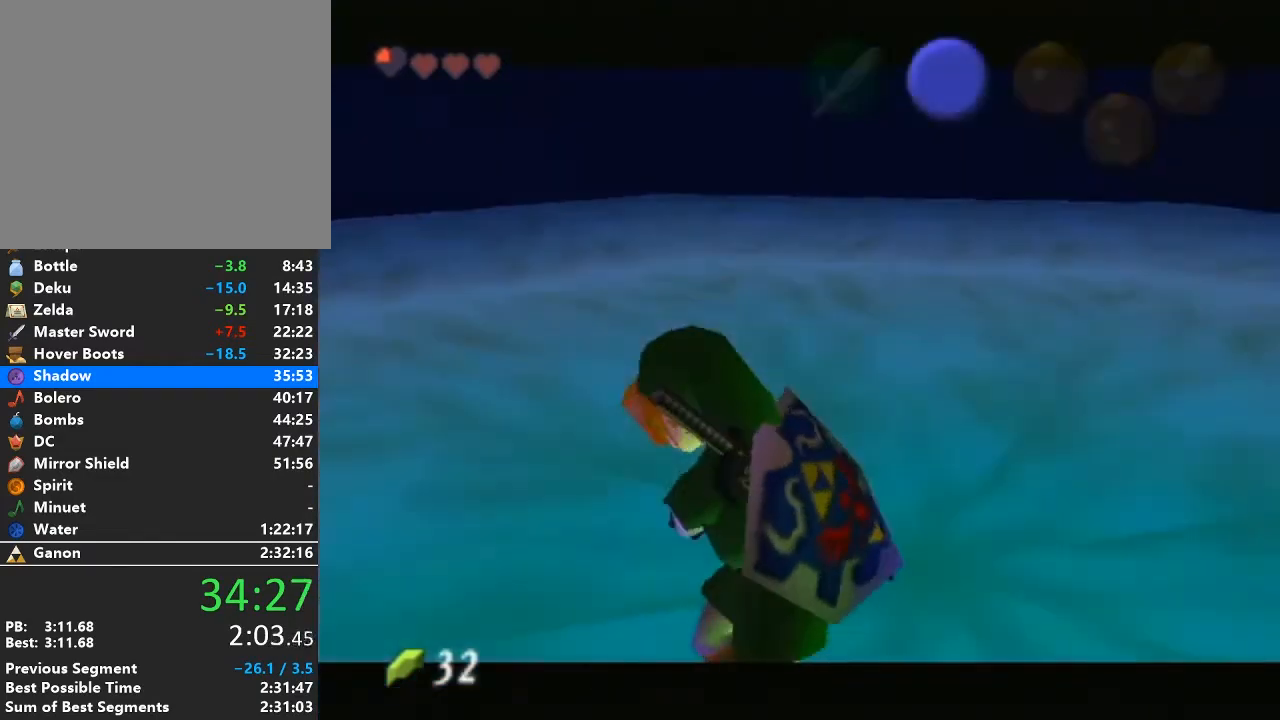
{"buttons": [], "left_stick": "center", "right_stick": "center", "events": []}
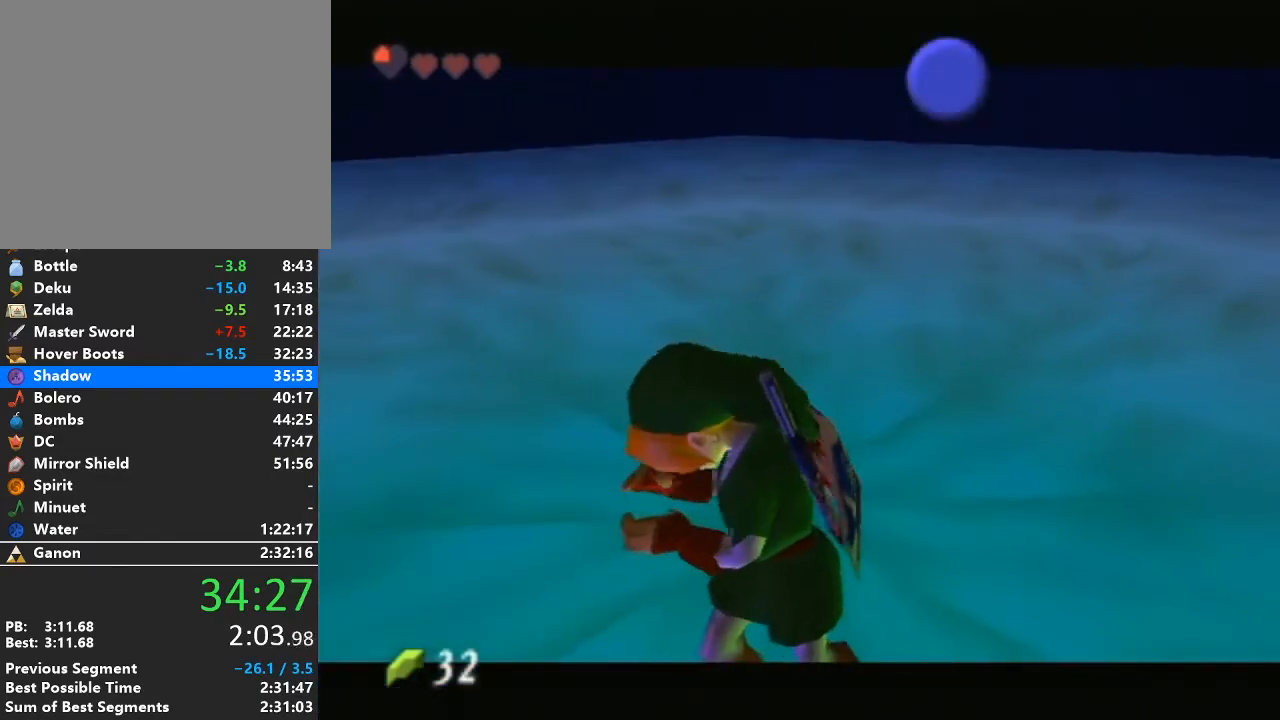
{"buttons": [], "left_stick": "center", "right_stick": "center", "events": []}
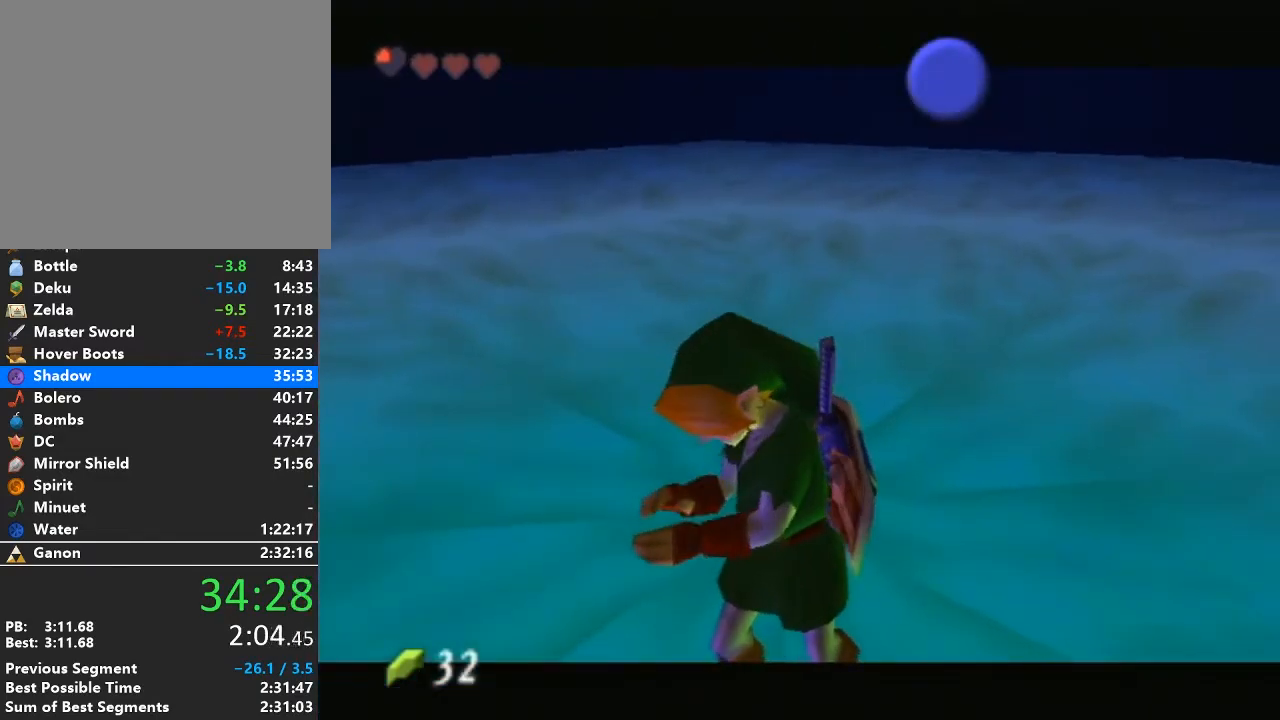
{"buttons": [], "left_stick": "center", "right_stick": "center", "events": []}
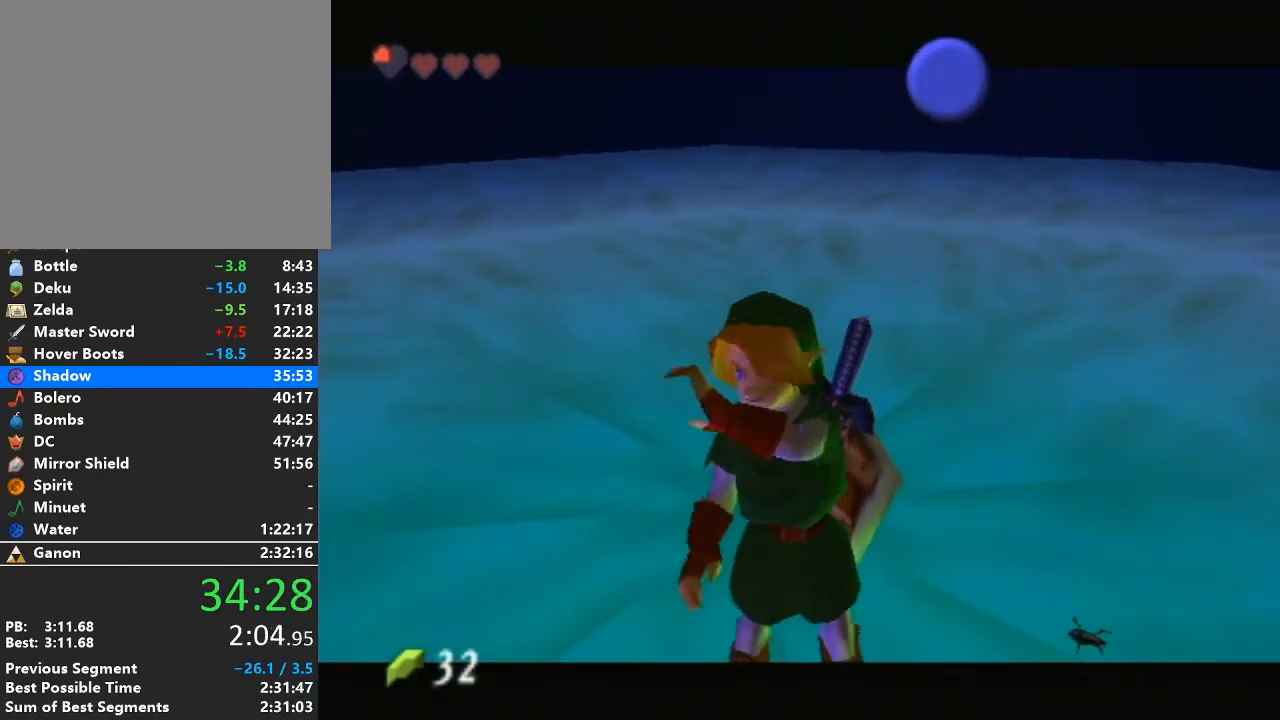
{"buttons": [], "left_stick": "center", "right_stick": "center", "events": [[133, "A", "down"], [133, "B", "down"], [283, "B", "up"], [317, "A", "up"]]}
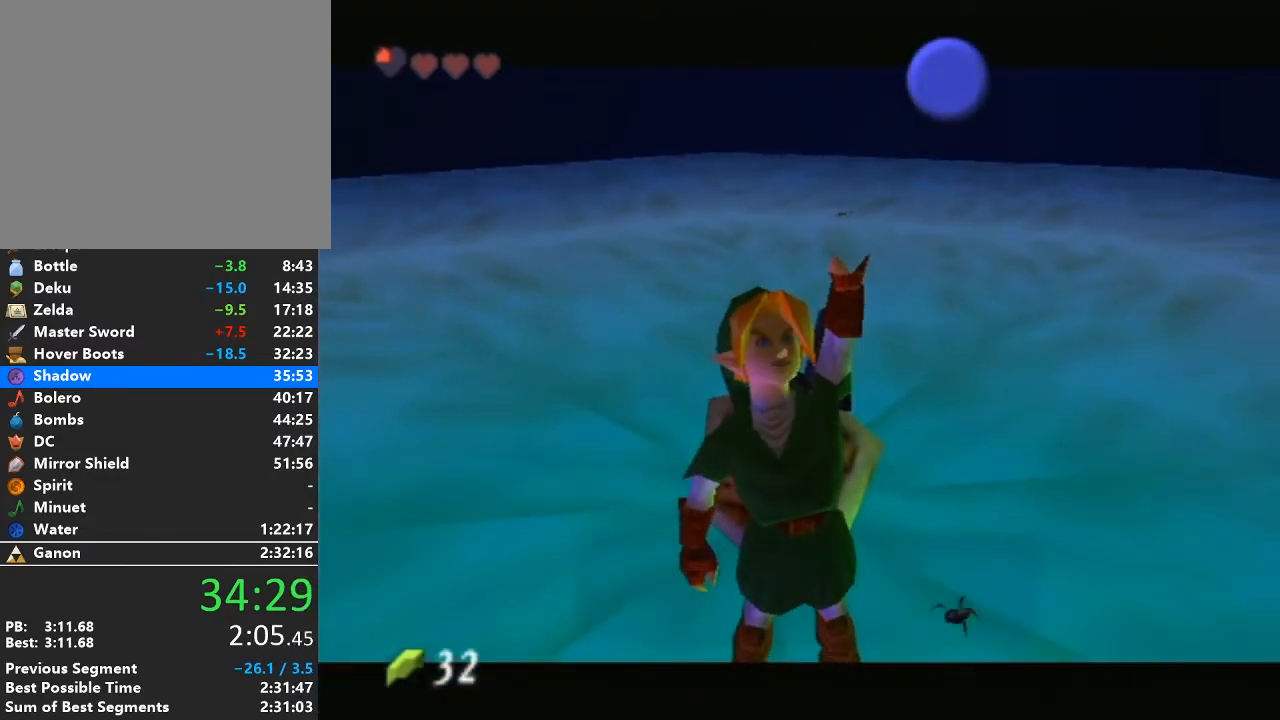
{"buttons": [], "left_stick": "center", "right_stick": "center", "events": [[350, "A", "down"], [383, "B", "down"], [467, "B", "up"], [500, "A", "up"]]}
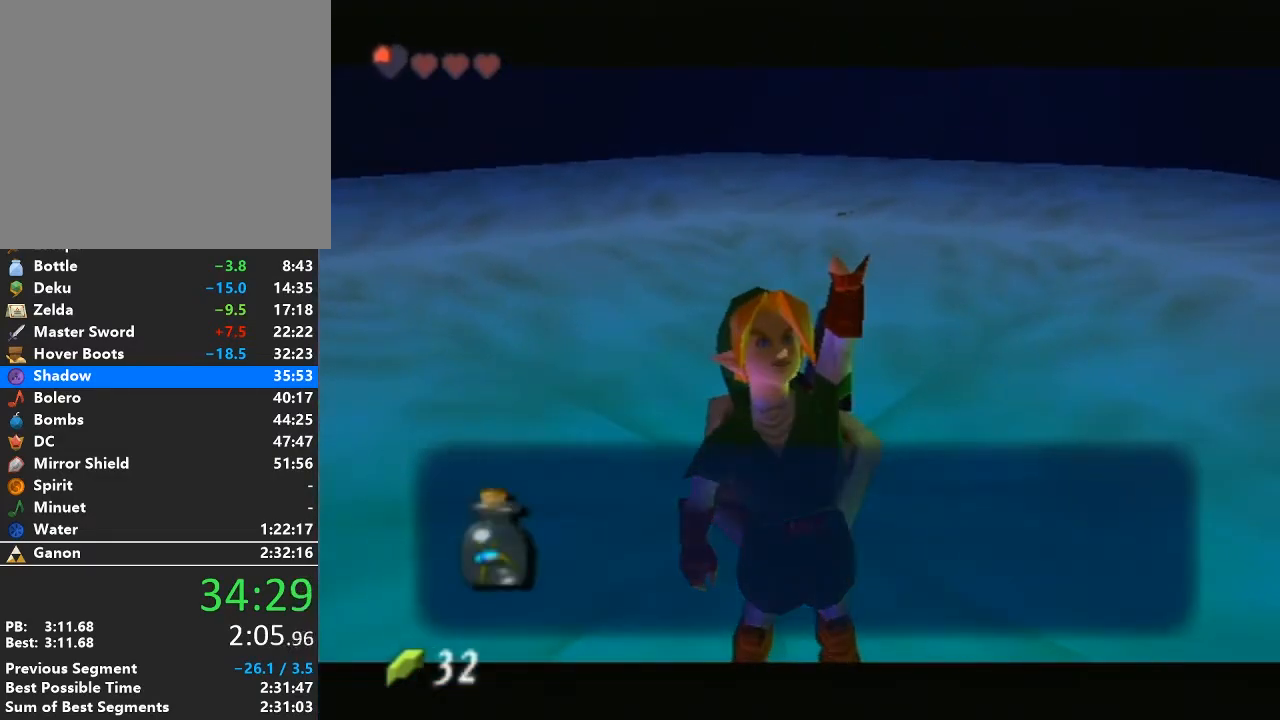
{"buttons": [], "left_stick": "center", "right_stick": "center", "events": [[67, "A", "down"], [217, "A", "up"], [250, "L1", "down"], [450, "L1", "up"]]}
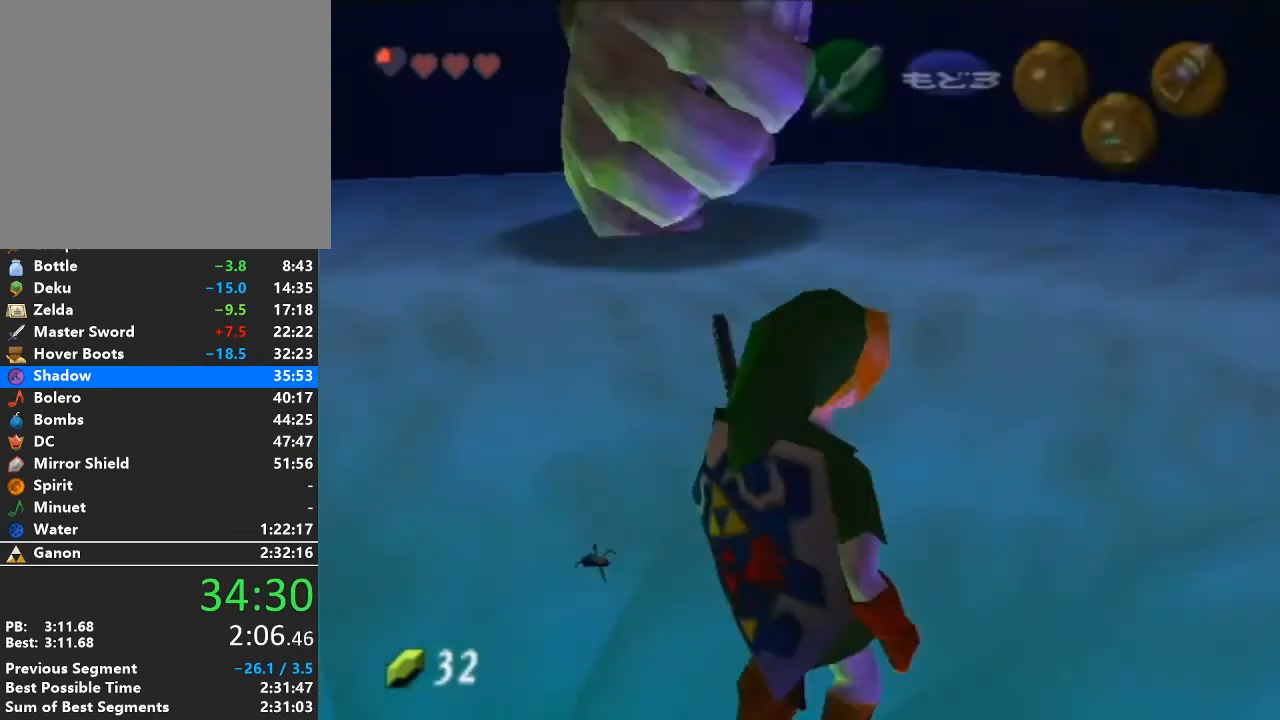
{"buttons": [], "left_stick": "up-left", "right_stick": "center", "events": [[217, "left_stick", "up-left"]]}
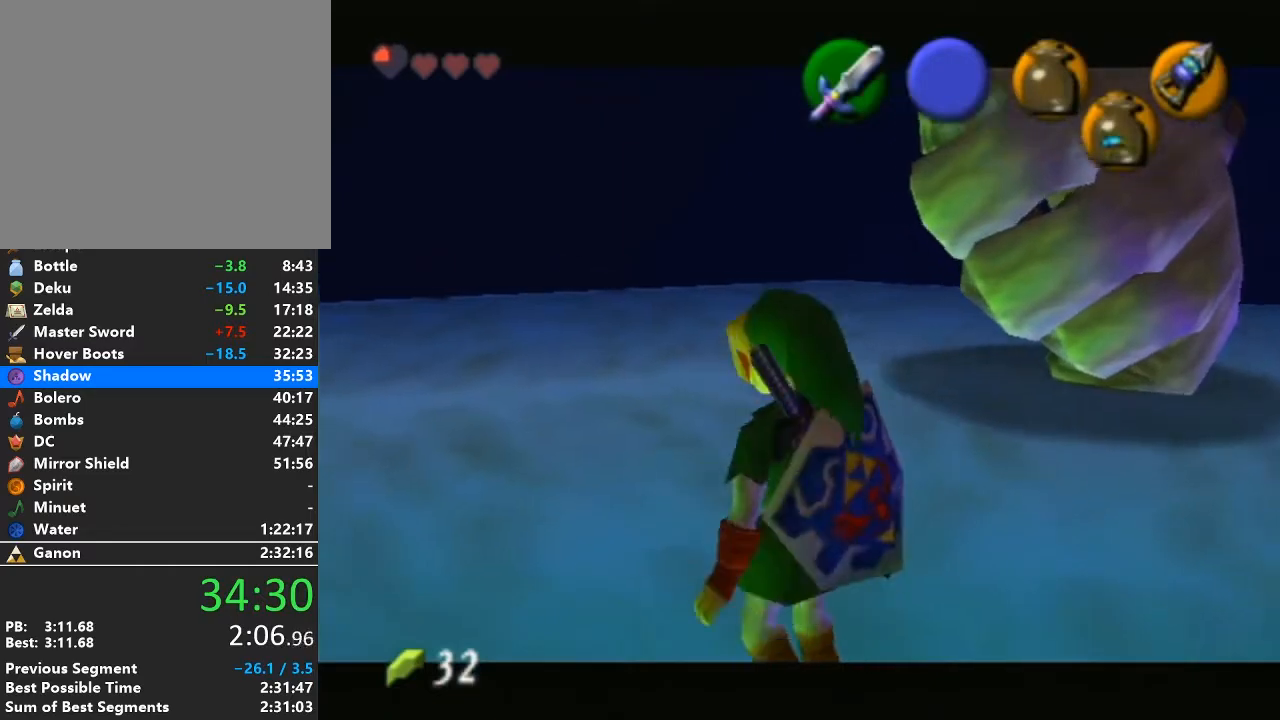
{"buttons": [], "left_stick": "up", "right_stick": "center", "events": [[167, "left_stick", "center"], [383, "left_stick", "up"]]}
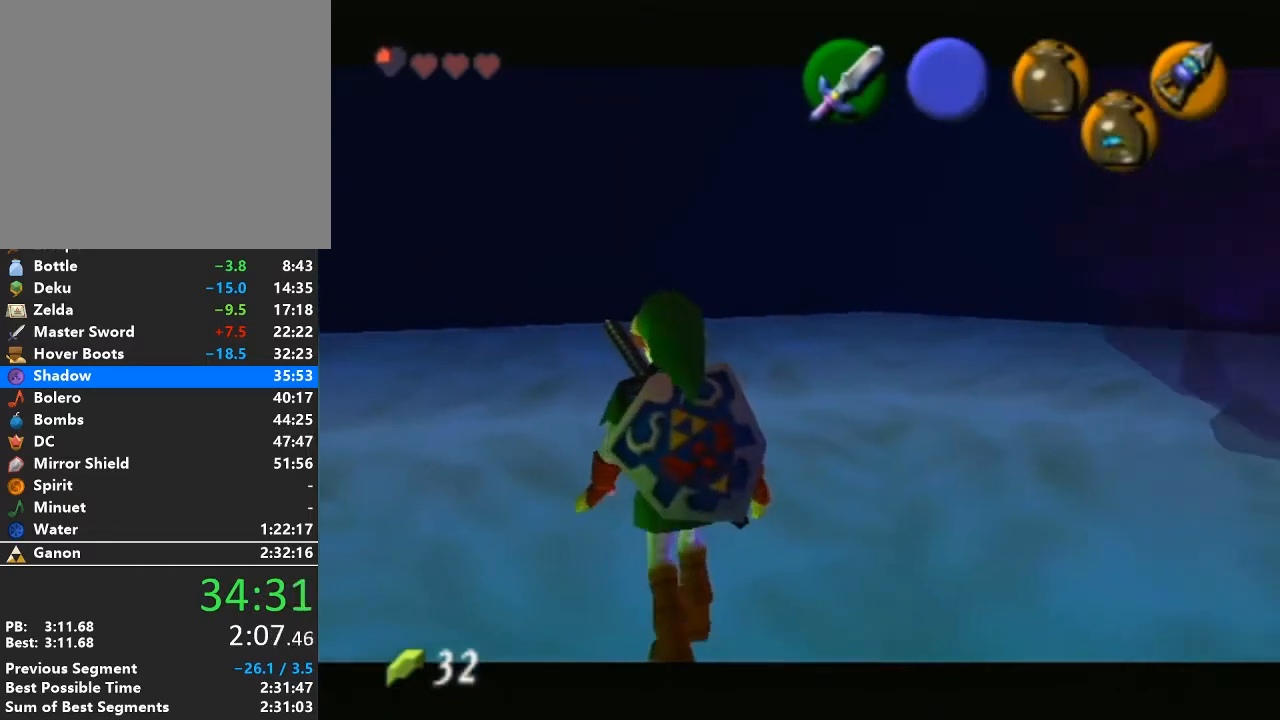
{"buttons": [], "left_stick": "center", "right_stick": "center", "events": [[167, "left_stick", "center"]]}
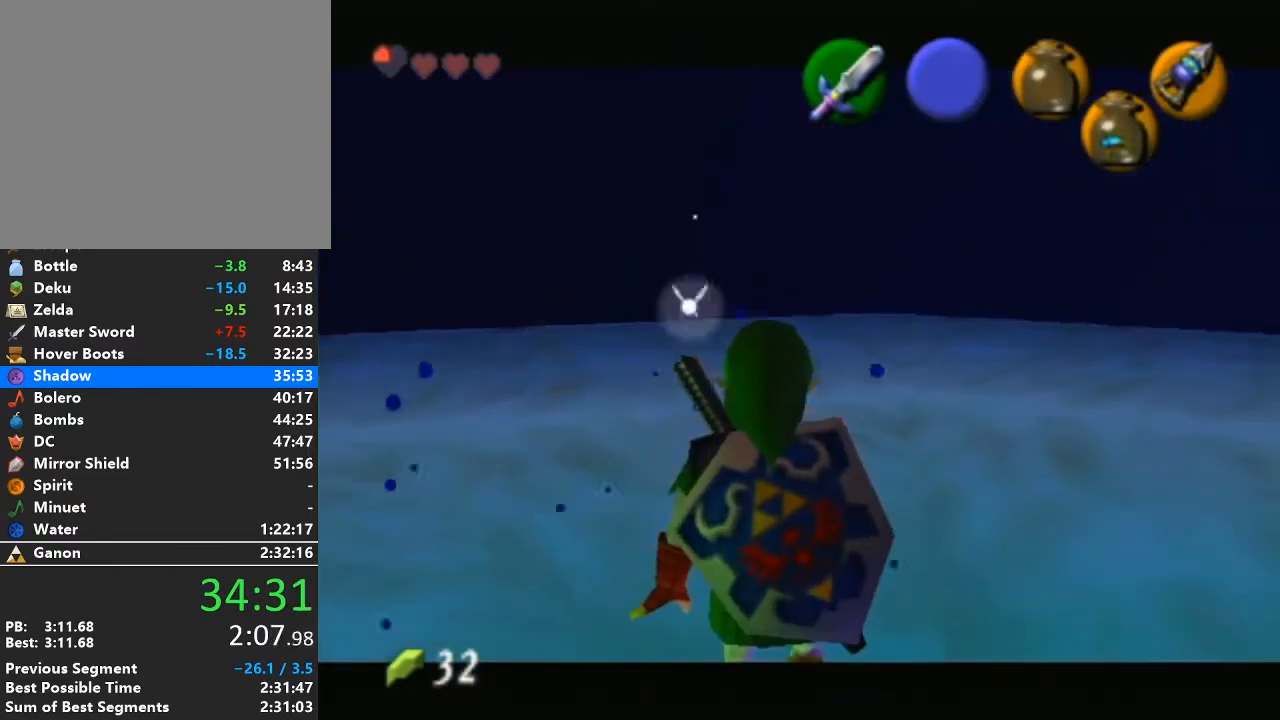
{"buttons": [], "left_stick": "right", "right_stick": "center", "events": [[100, "left_stick", "up"], [233, "left_stick", "up-right"], [383, "left_stick", "right"]]}
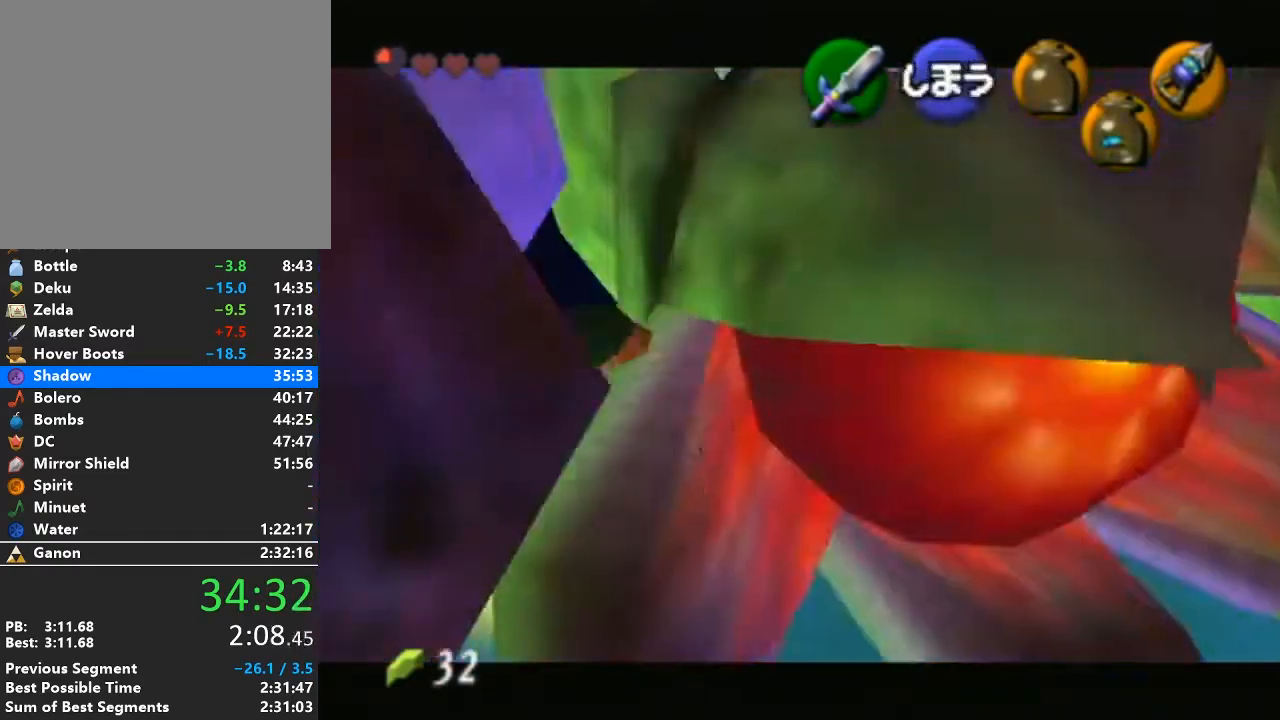
{"buttons": [], "left_stick": "up", "right_stick": "center", "events": [[33, "left_stick", "down-right"], [450, "left_stick", "up-right"], [500, "left_stick", "up"]]}
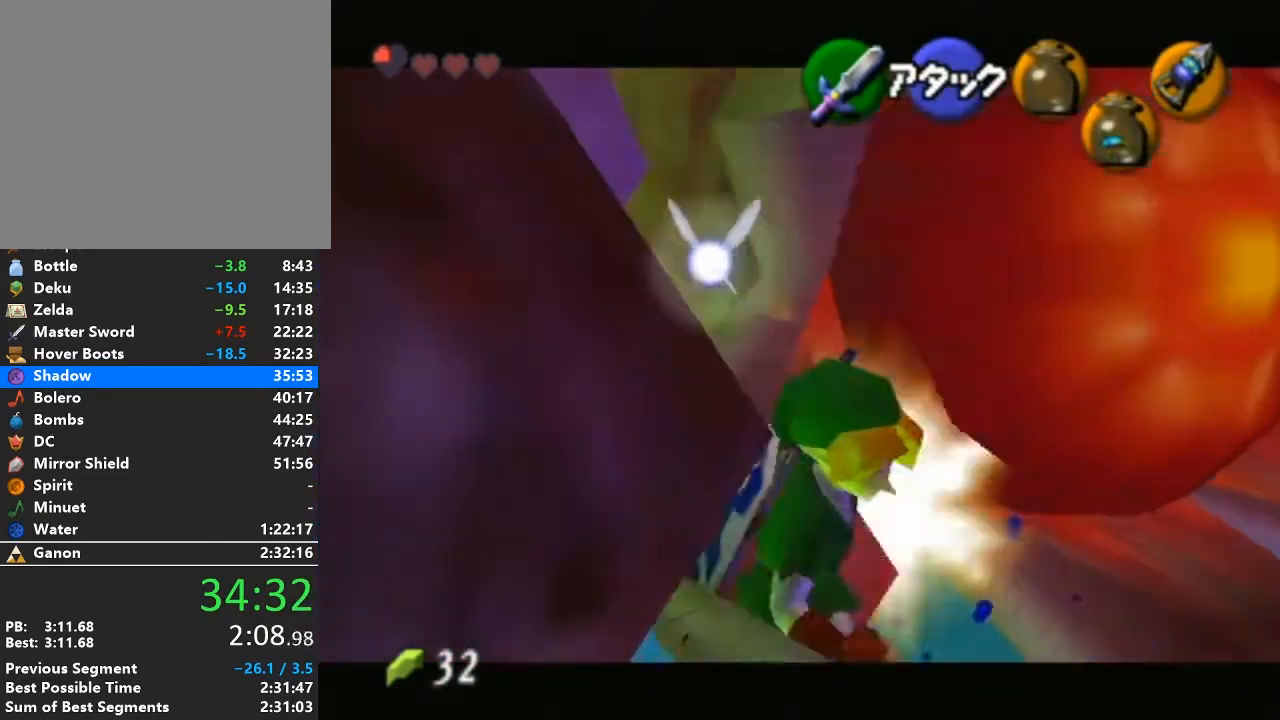
{"buttons": [], "left_stick": "up", "right_stick": "center", "events": [[217, "left_stick", "up-right"], [383, "left_stick", "up"]]}
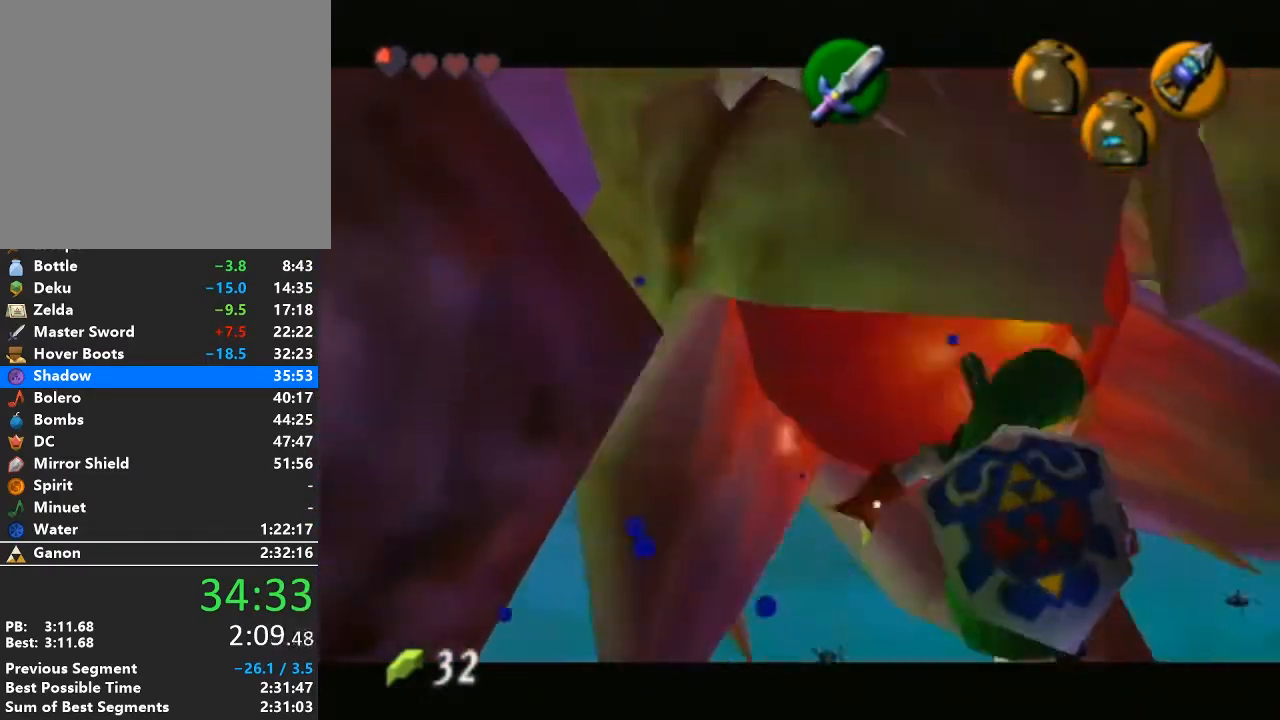
{"buttons": [], "left_stick": "up-right", "right_stick": "center", "events": [[467, "left_stick", "up-right"]]}
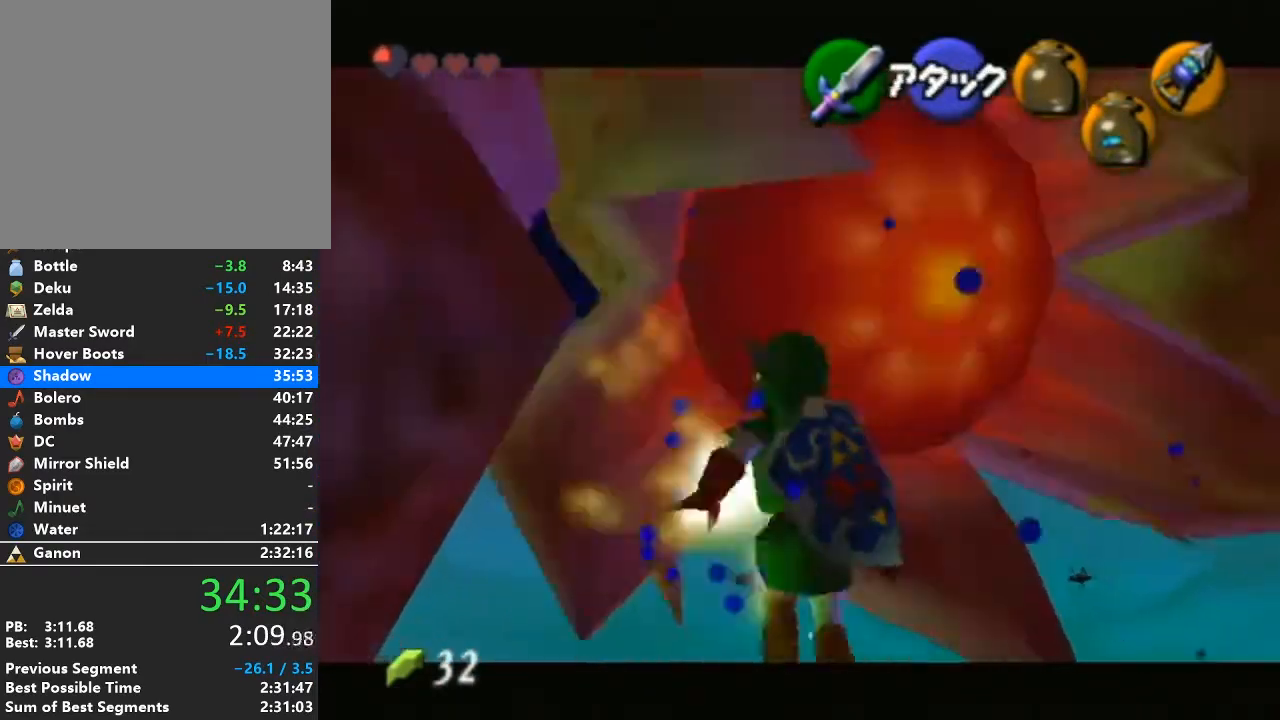
{"buttons": [], "left_stick": "up", "right_stick": "center", "events": [[383, "left_stick", "up"]]}
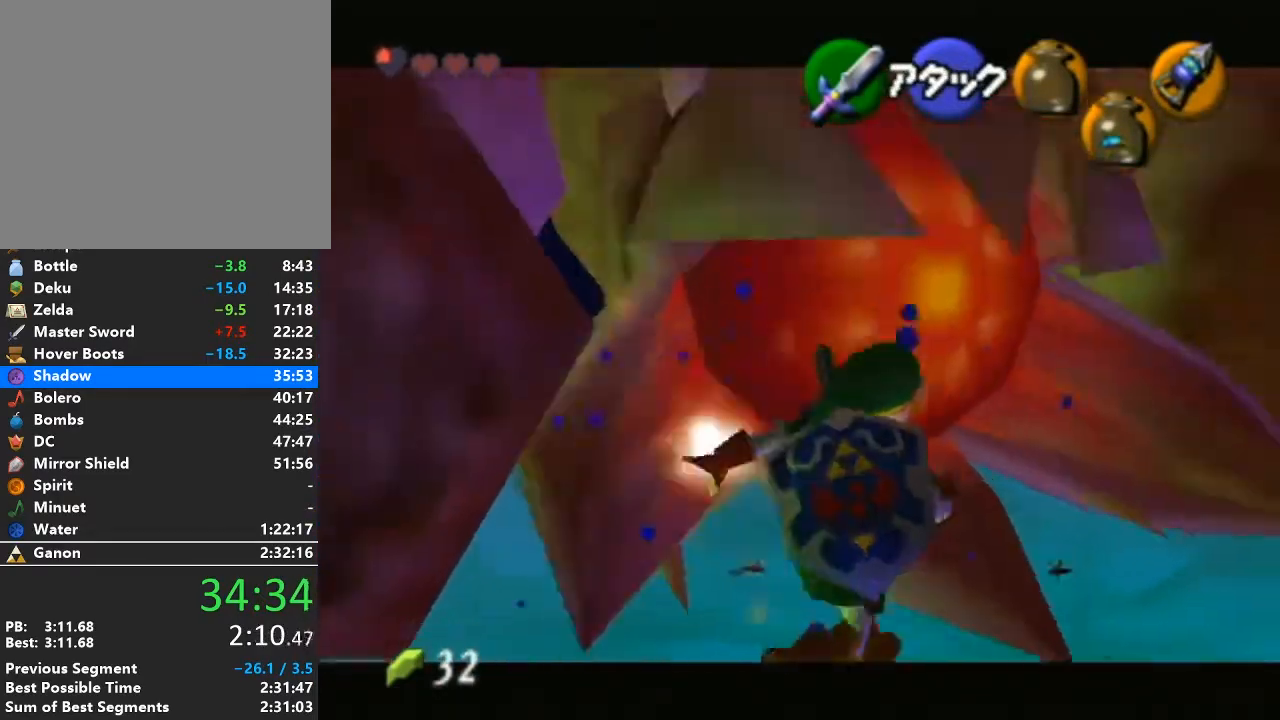
{"buttons": [], "left_stick": "up-right", "right_stick": "center", "events": [[450, "left_stick", "up-right"]]}
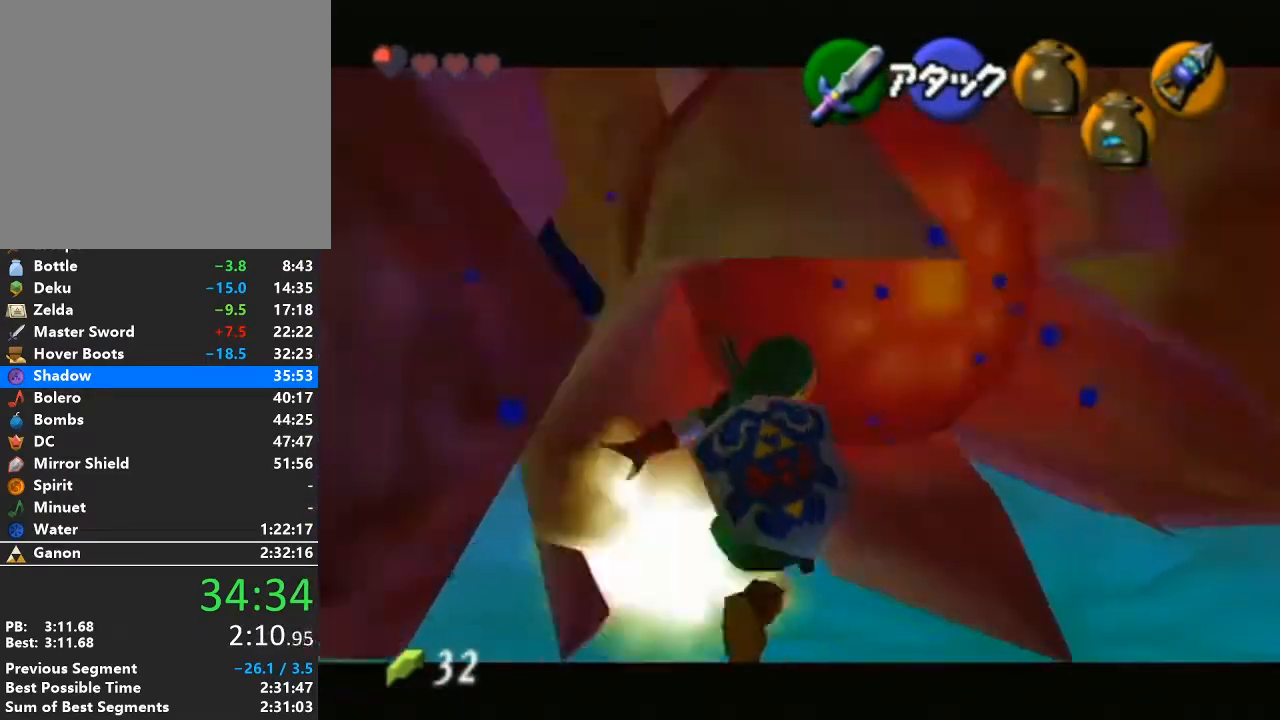
{"buttons": [], "left_stick": "up-right", "right_stick": "center", "events": []}
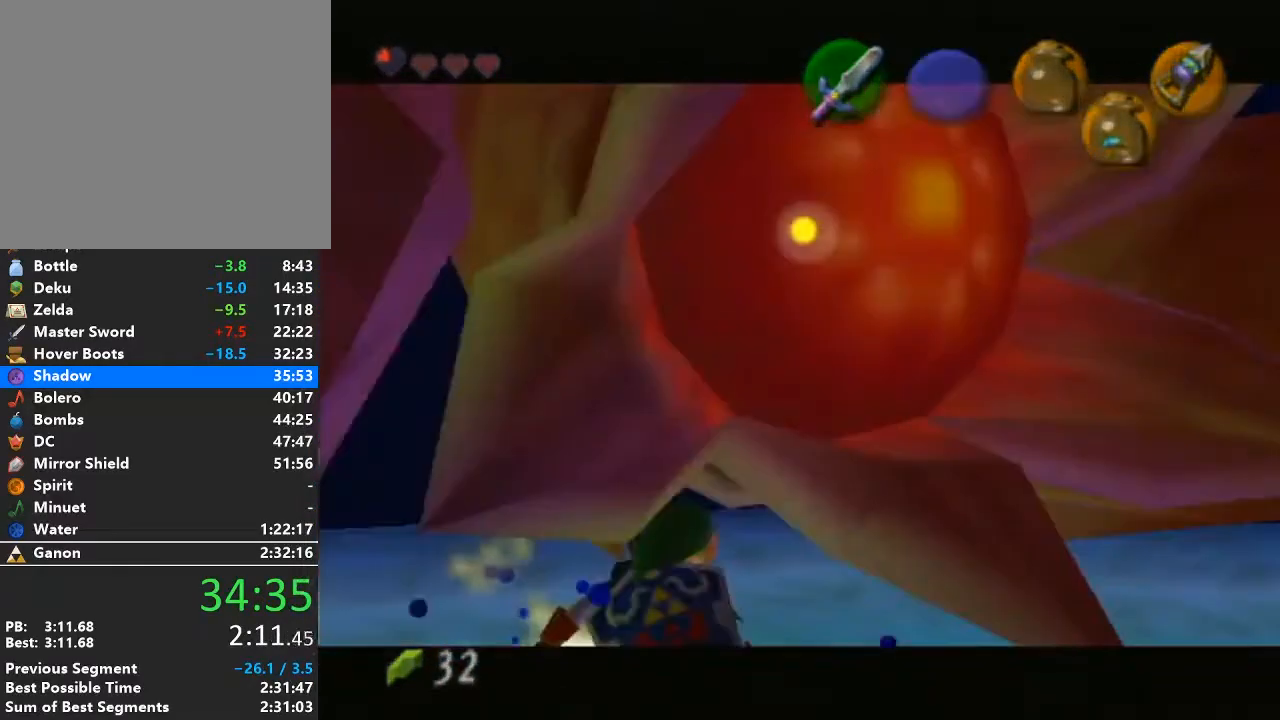
{"buttons": [], "left_stick": "center", "right_stick": "center", "events": [[250, "left_stick", "center"]]}